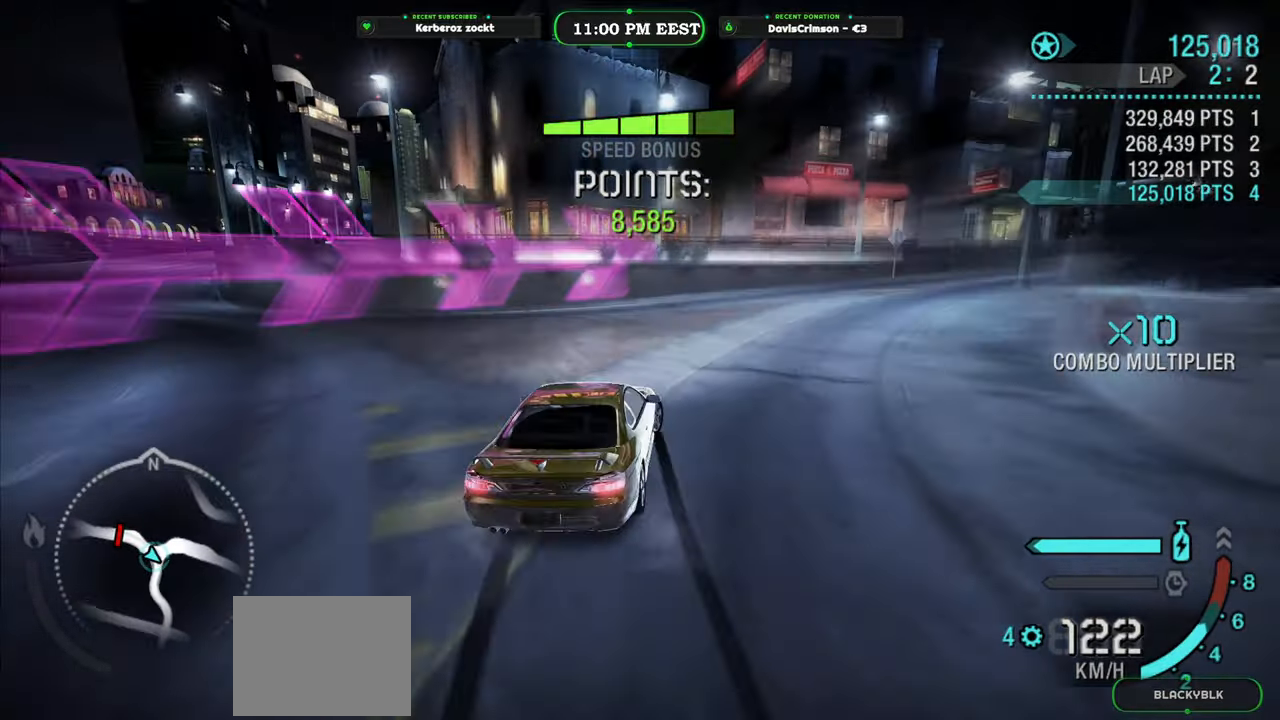
Gameplay with a controller (Xbox layout); each line is a JSON object with the inputs held at the frame after it. "events" lists button and stick changes between this image and that frame as [ms after this image, input, new state], when the widget could be followed in between. Not read: right_stick.
{"buttons": ["R2"], "left_stick": "center", "events": [[300, "R2", "down"], [317, "left_stick", "center"]]}
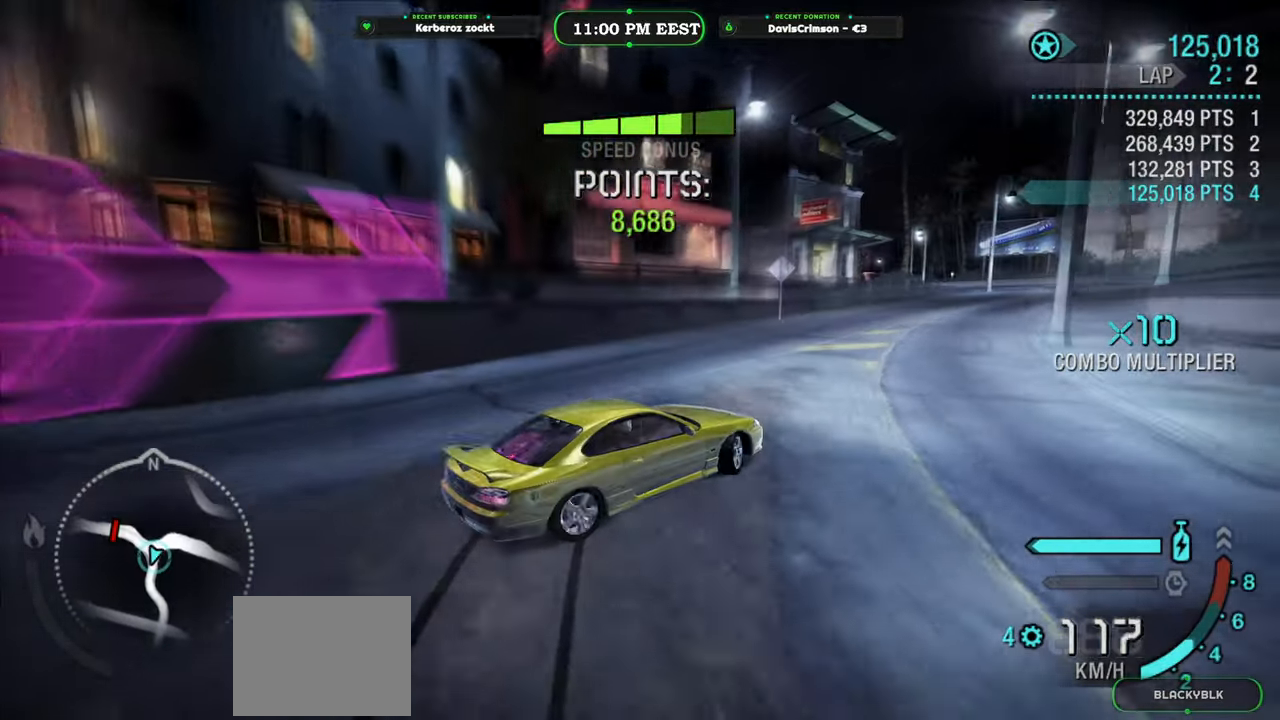
{"buttons": ["R2"], "left_stick": "left", "events": [[50, "R2", "up"], [183, "R2", "down"], [367, "left_stick", "left"]]}
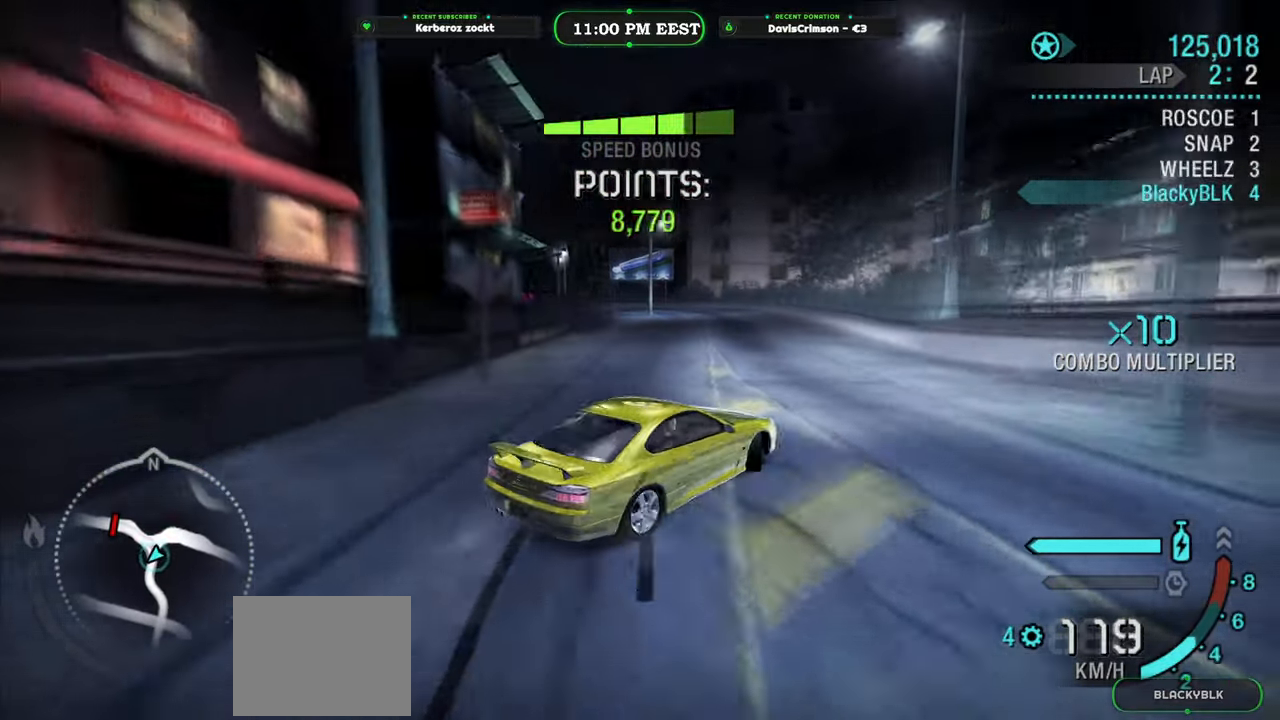
{"buttons": ["R2"], "left_stick": "left", "events": [[167, "left_stick", "center"], [317, "left_stick", "left"]]}
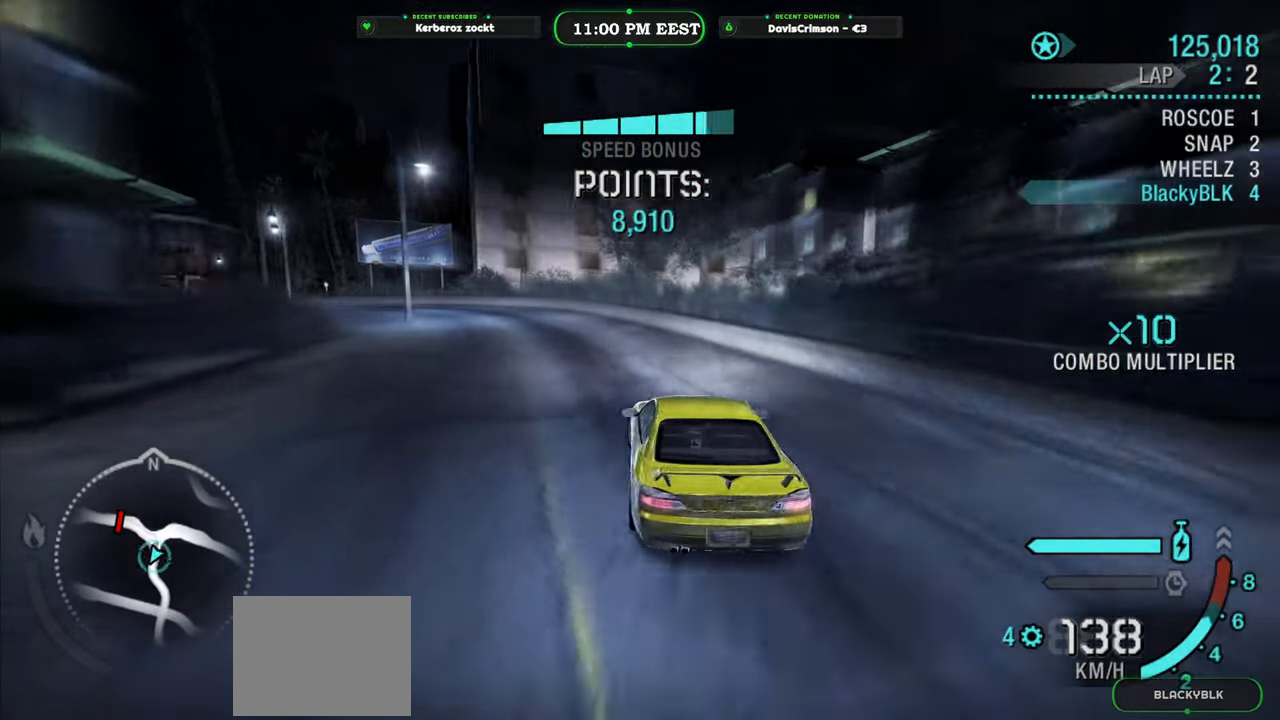
{"buttons": ["R2"], "left_stick": "center", "events": [[33, "left_stick", "center"], [367, "left_stick", "left"], [483, "left_stick", "center"]]}
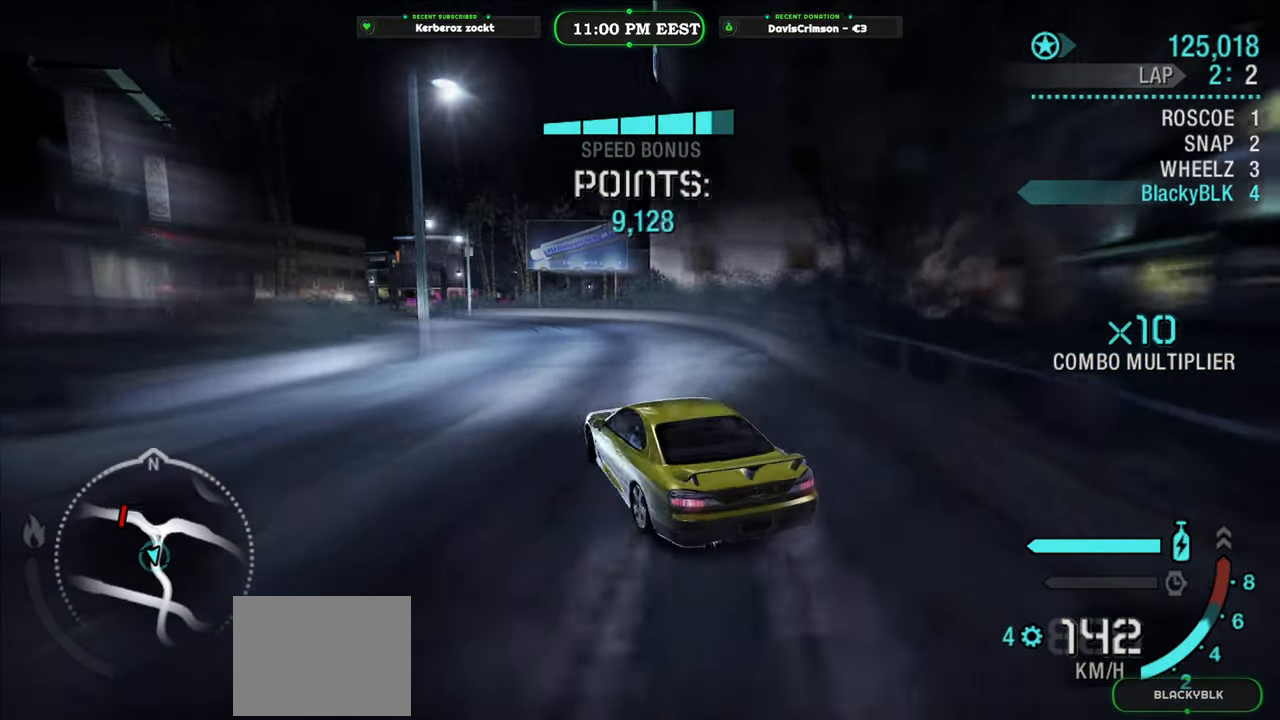
{"buttons": ["R2"], "left_stick": "left", "events": [[33, "left_stick", "right"], [250, "left_stick", "center"], [433, "left_stick", "left"]]}
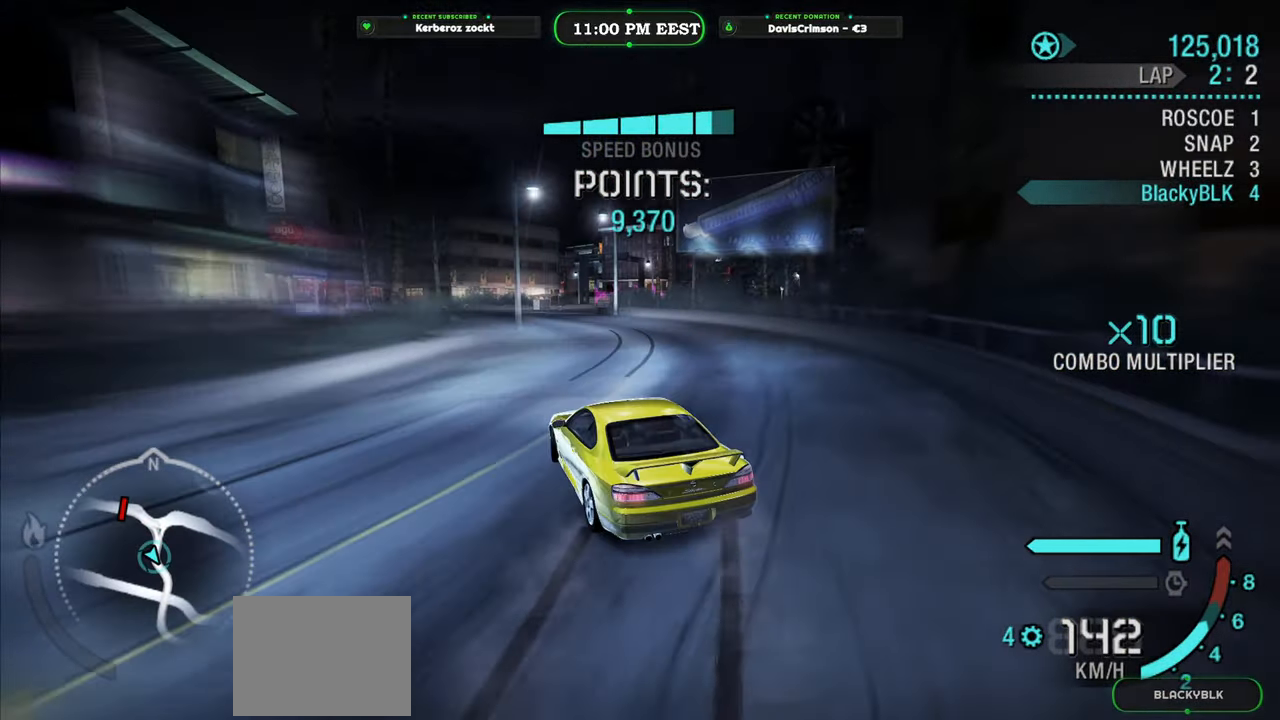
{"buttons": ["Y", "R2"], "left_stick": "right", "events": [[67, "left_stick", "center"], [400, "Y", "down"], [500, "left_stick", "right"]]}
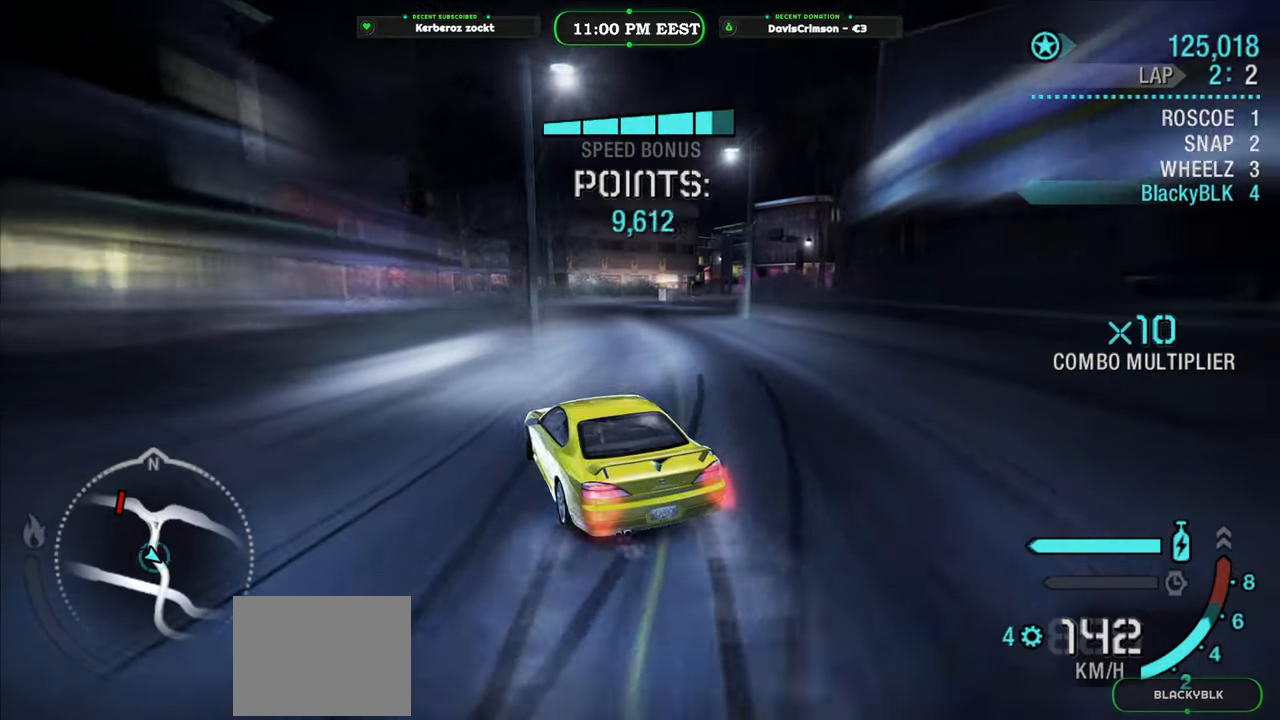
{"buttons": ["Y", "R2"], "left_stick": "right", "events": []}
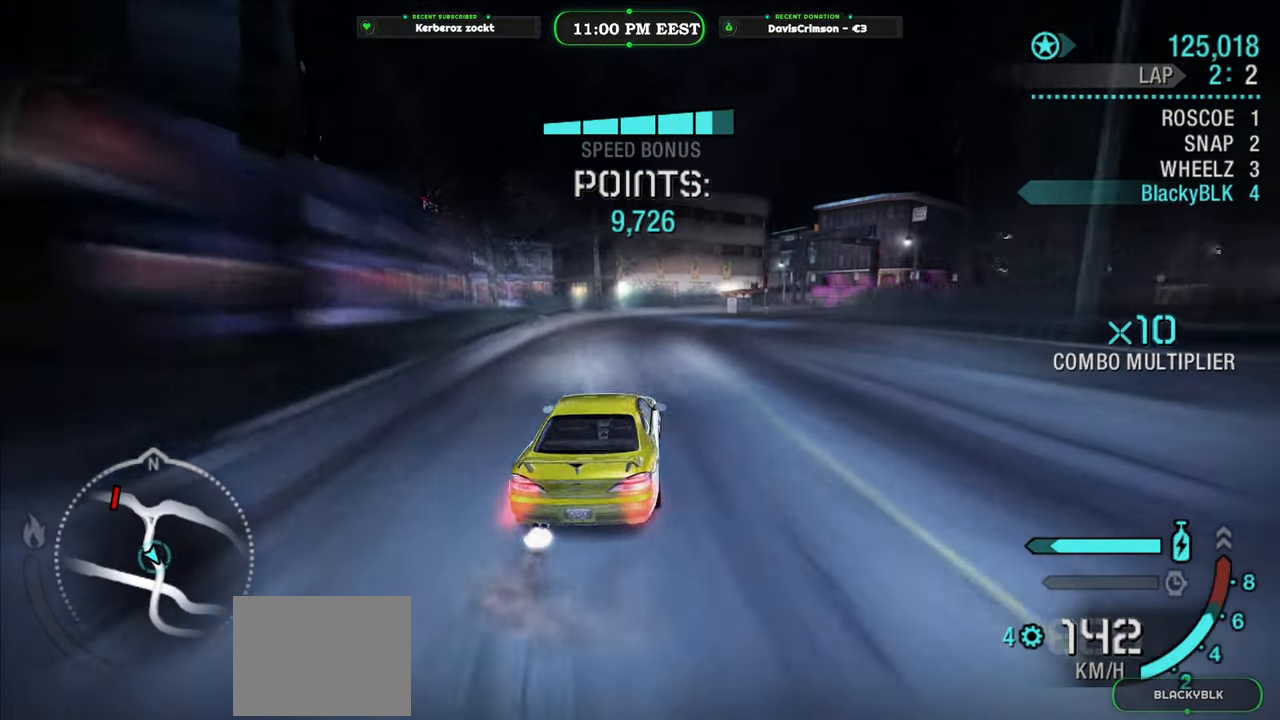
{"buttons": ["R2"], "left_stick": "left", "events": [[67, "left_stick", "center"], [100, "Y", "up"], [167, "left_stick", "left"], [317, "left_stick", "center"], [450, "left_stick", "left"]]}
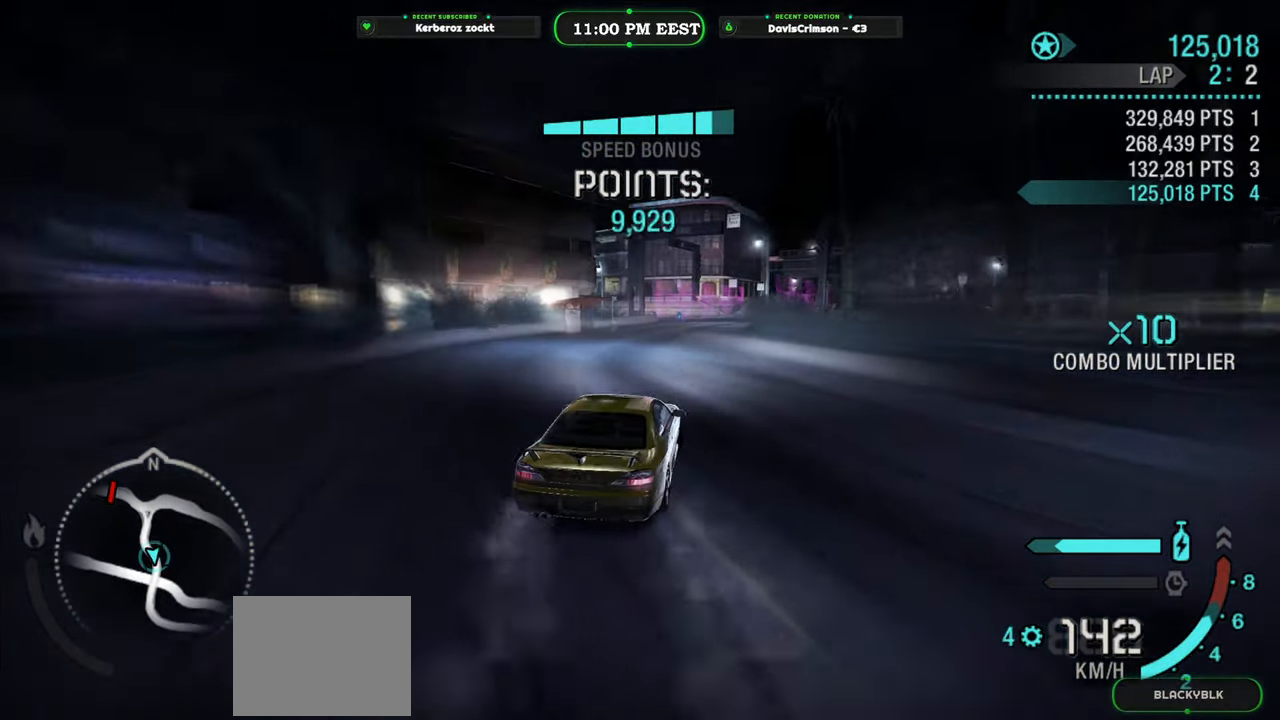
{"buttons": ["R2"], "left_stick": "center", "events": [[83, "left_stick", "center"]]}
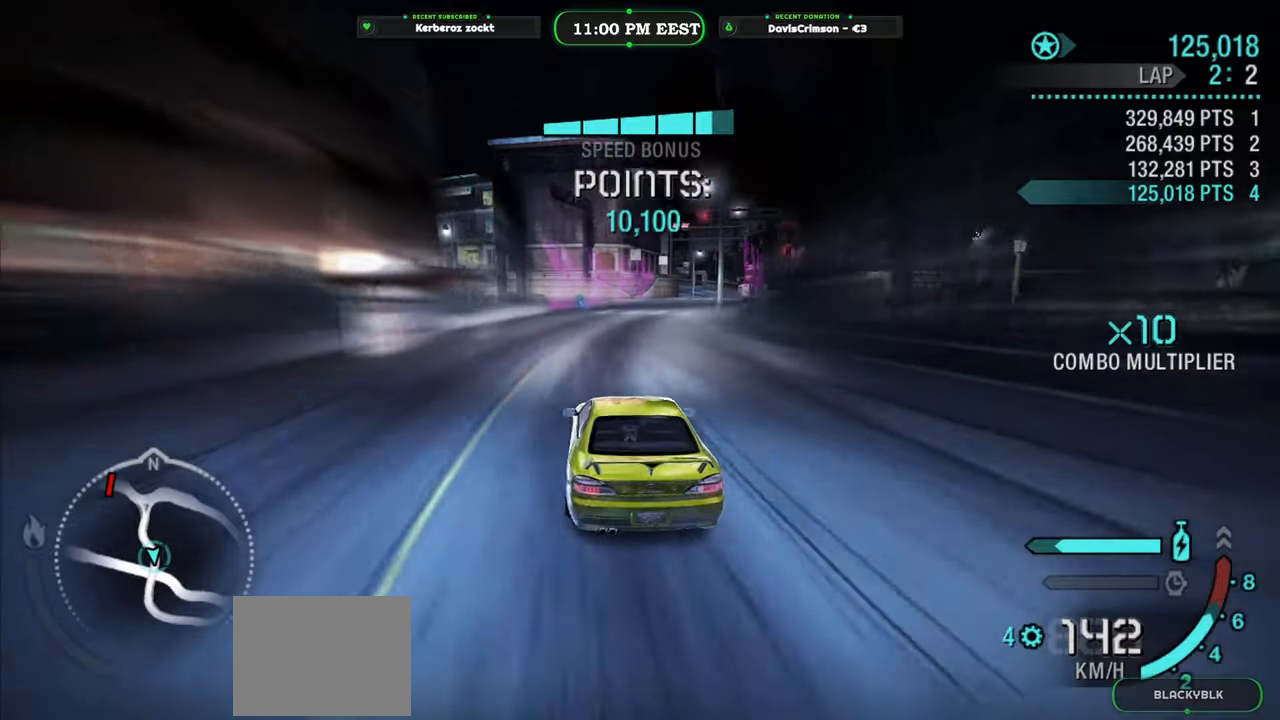
{"buttons": ["R2"], "left_stick": "right", "events": [[117, "left_stick", "right"]]}
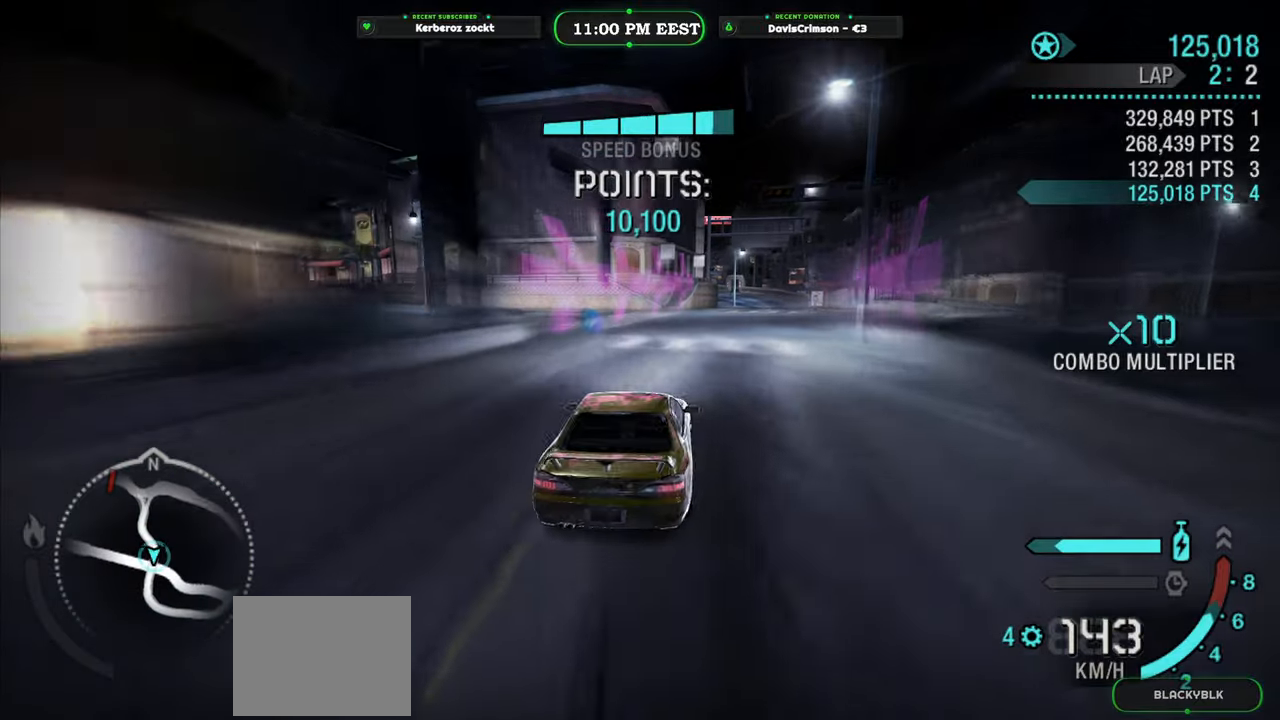
{"buttons": ["R2"], "left_stick": "left", "events": [[117, "left_stick", "center"], [350, "left_stick", "left"]]}
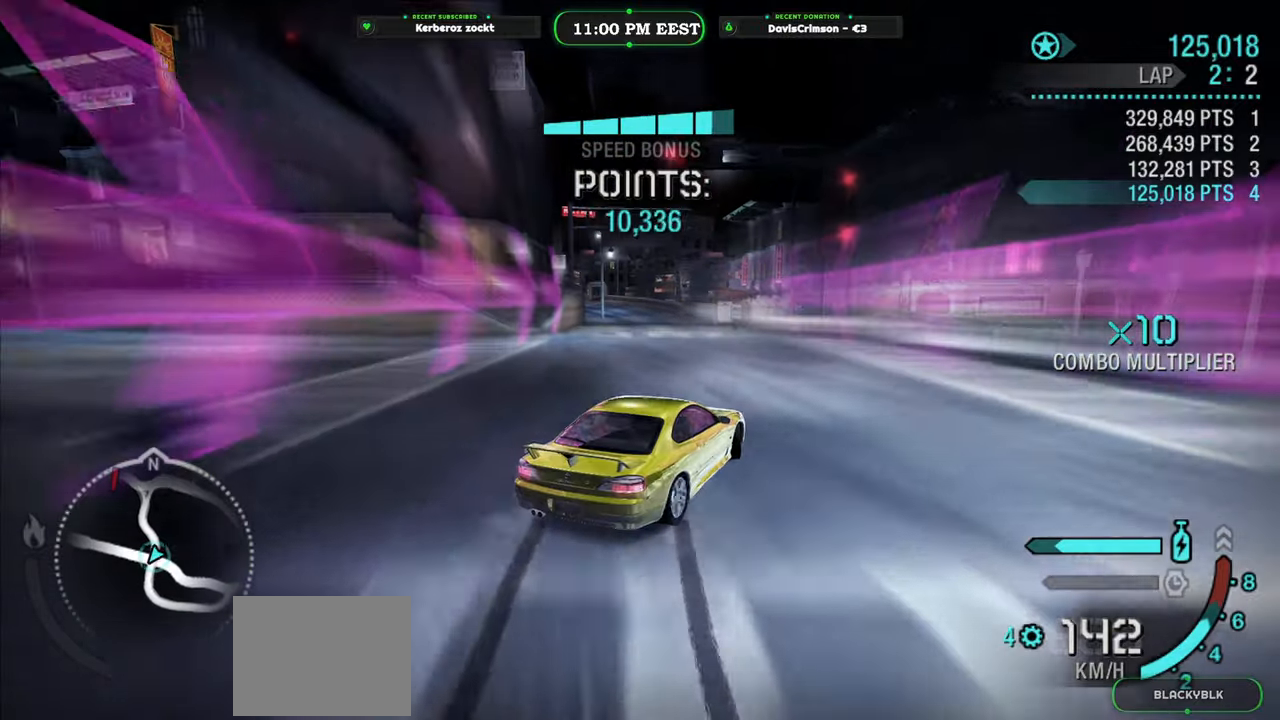
{"buttons": ["R2"], "left_stick": "left", "events": [[50, "left_stick", "center"], [167, "left_stick", "left"]]}
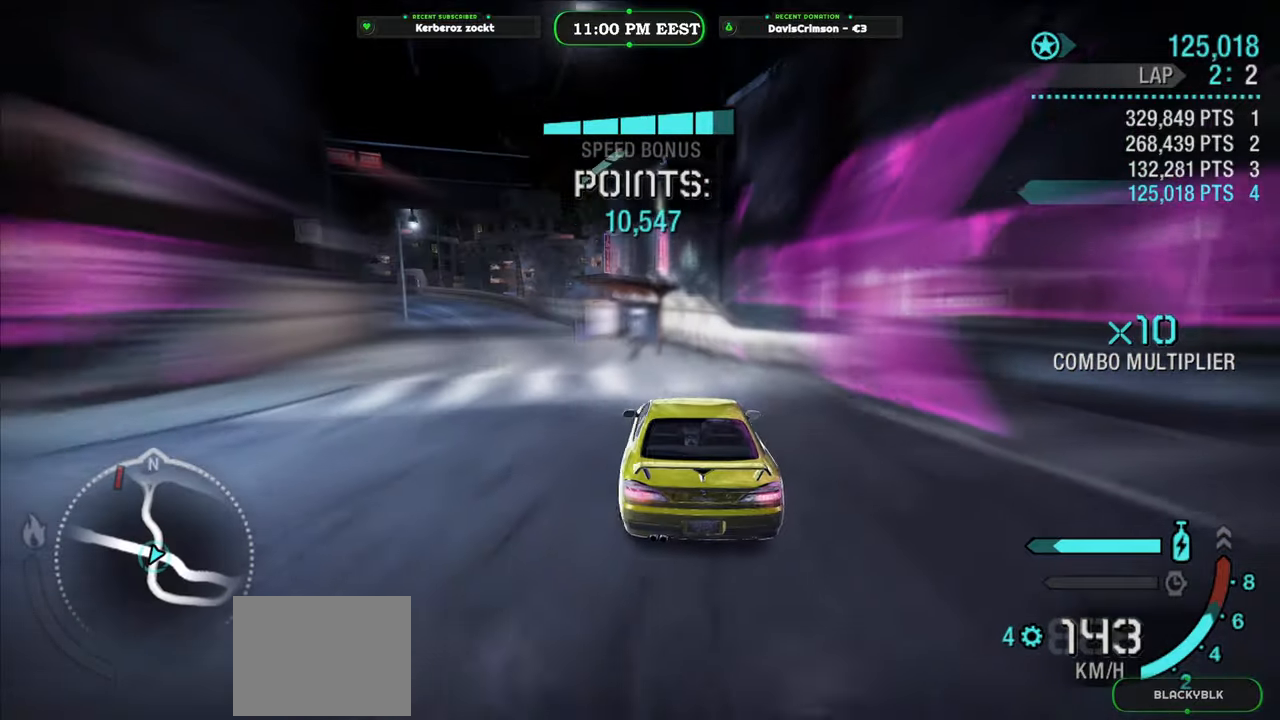
{"buttons": ["R2"], "left_stick": "right", "events": [[33, "left_stick", "center"], [433, "left_stick", "right"]]}
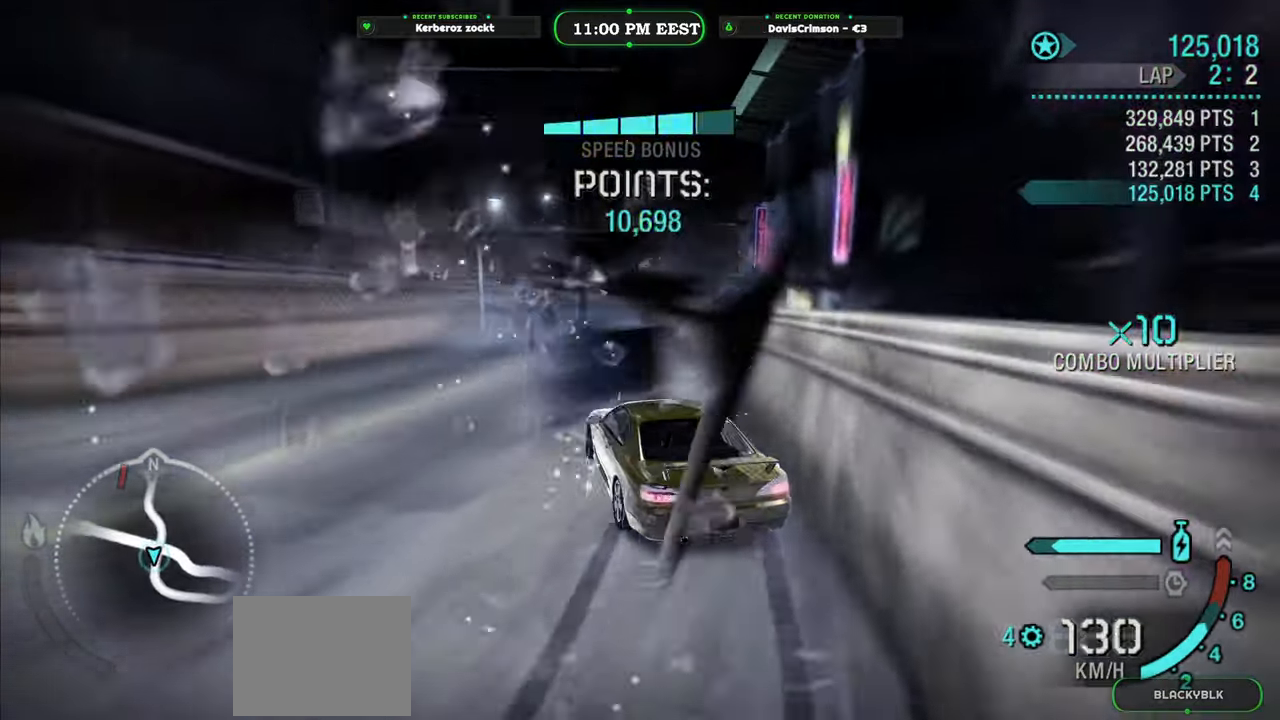
{"buttons": ["R2"], "left_stick": "center", "events": [[100, "left_stick", "center"], [233, "left_stick", "left"], [367, "left_stick", "center"]]}
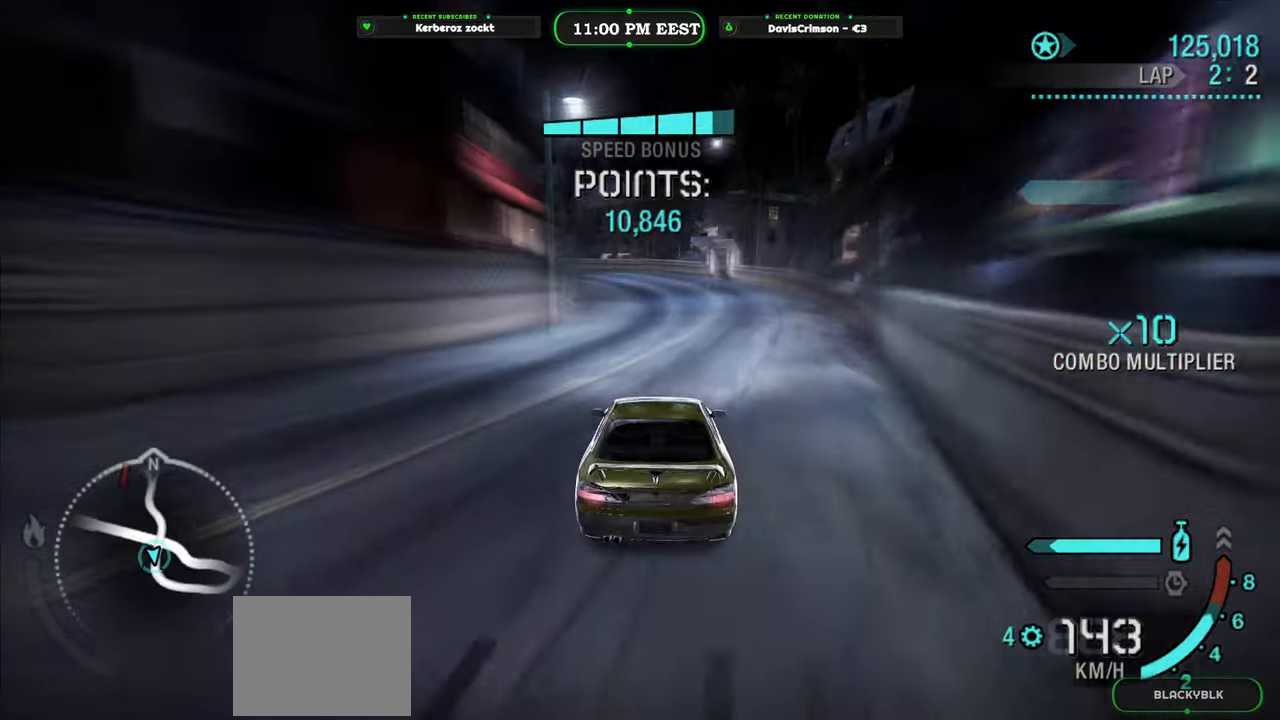
{"buttons": ["R2"], "left_stick": "left", "events": [[17, "left_stick", "right"], [167, "left_stick", "center"], [467, "left_stick", "left"]]}
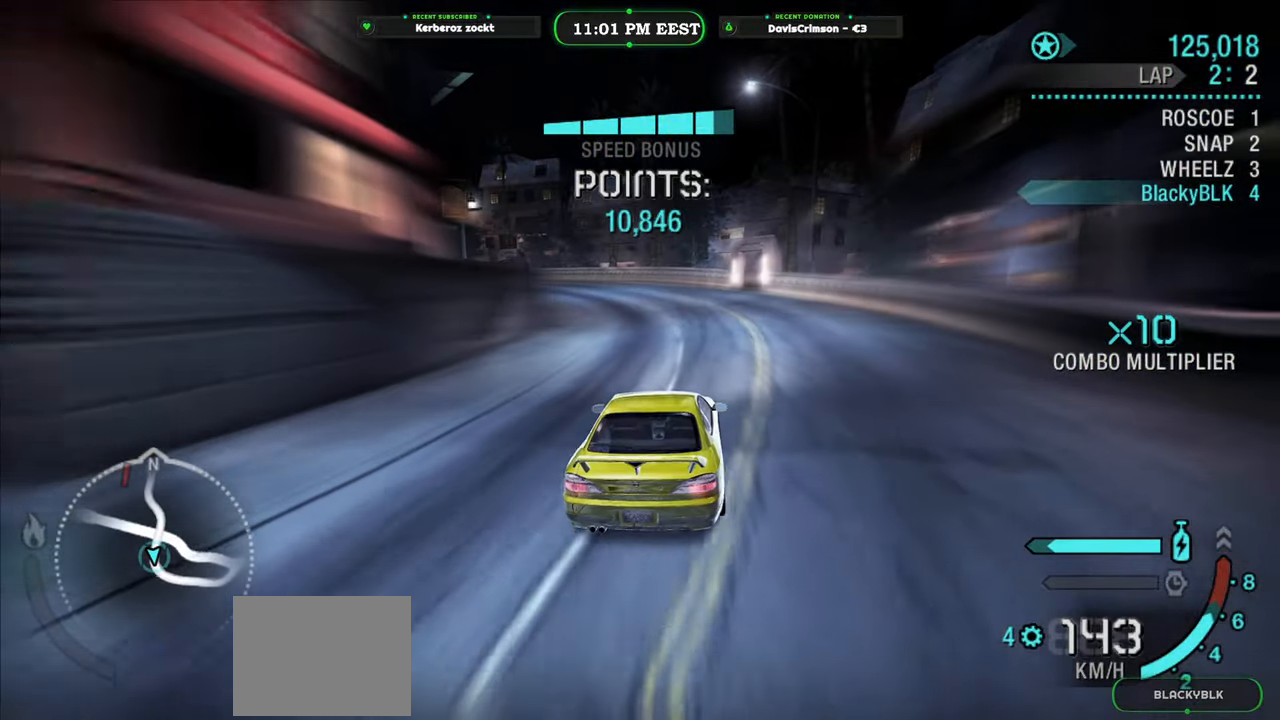
{"buttons": ["R2"], "left_stick": "center", "events": [[450, "left_stick", "center"]]}
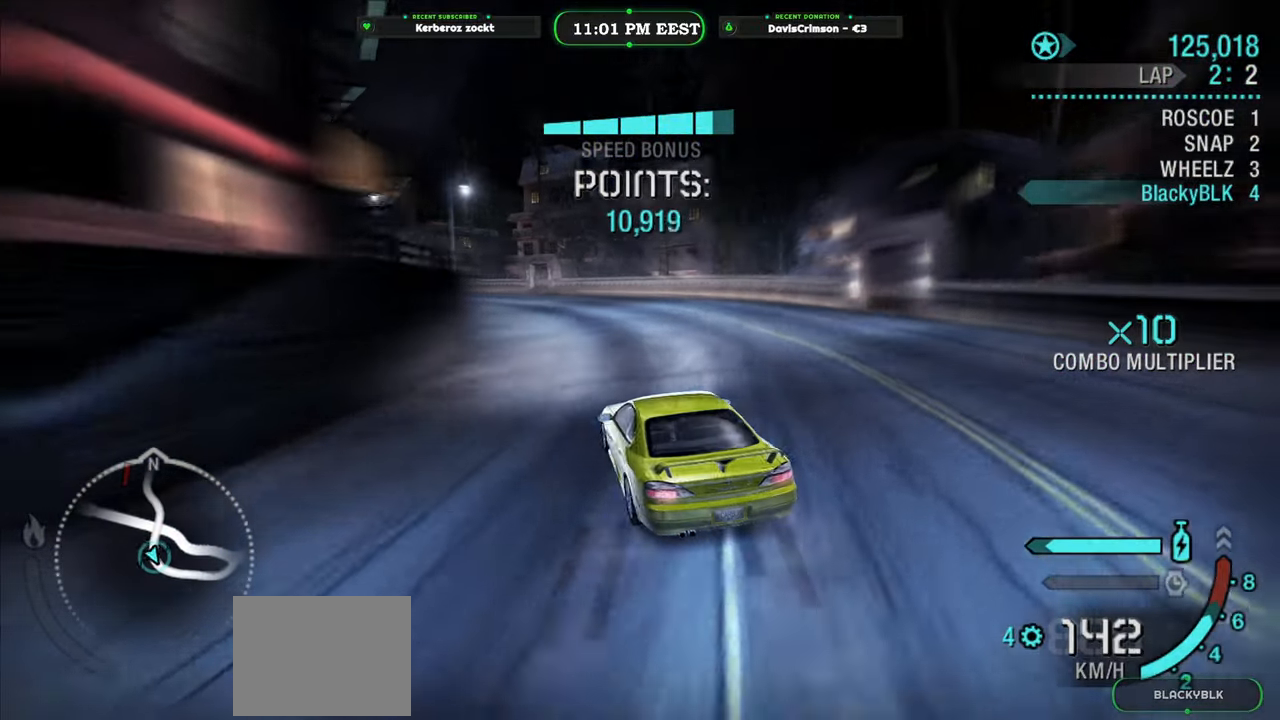
{"buttons": ["R2"], "left_stick": "center", "events": [[17, "left_stick", "right"], [233, "left_stick", "center"]]}
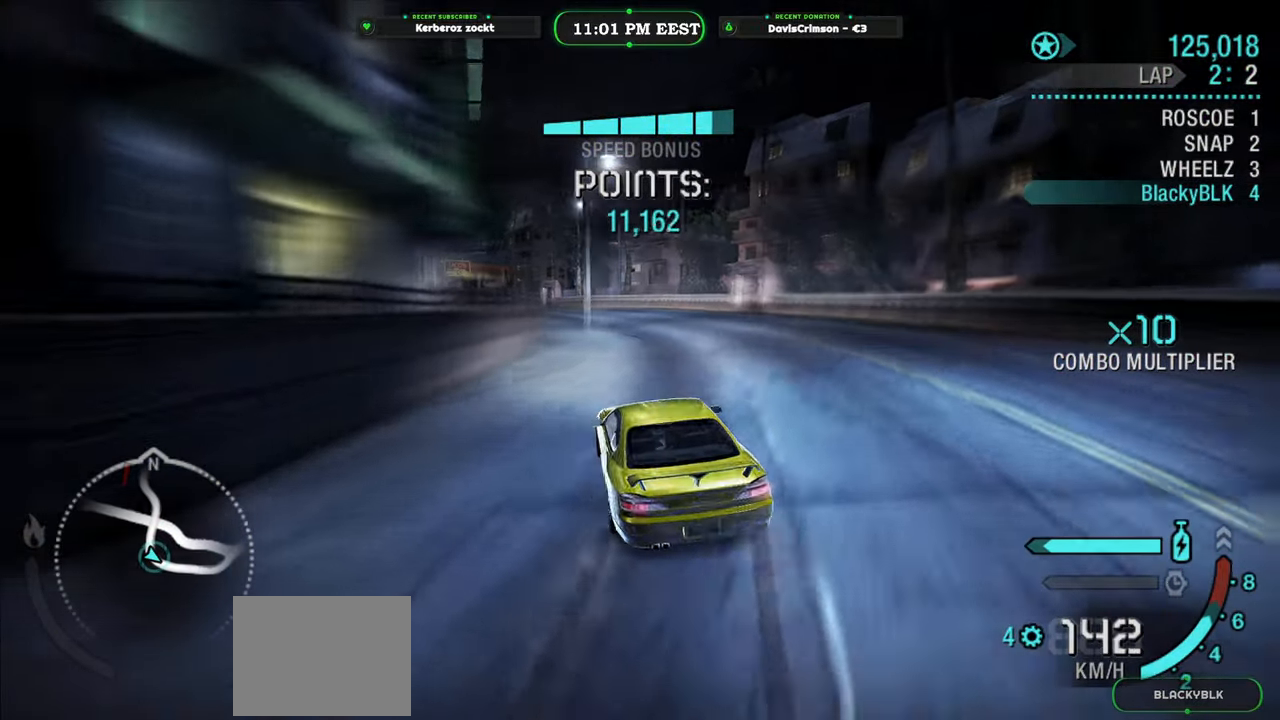
{"buttons": ["R2"], "left_stick": "center", "events": [[83, "left_stick", "left"], [283, "left_stick", "center"]]}
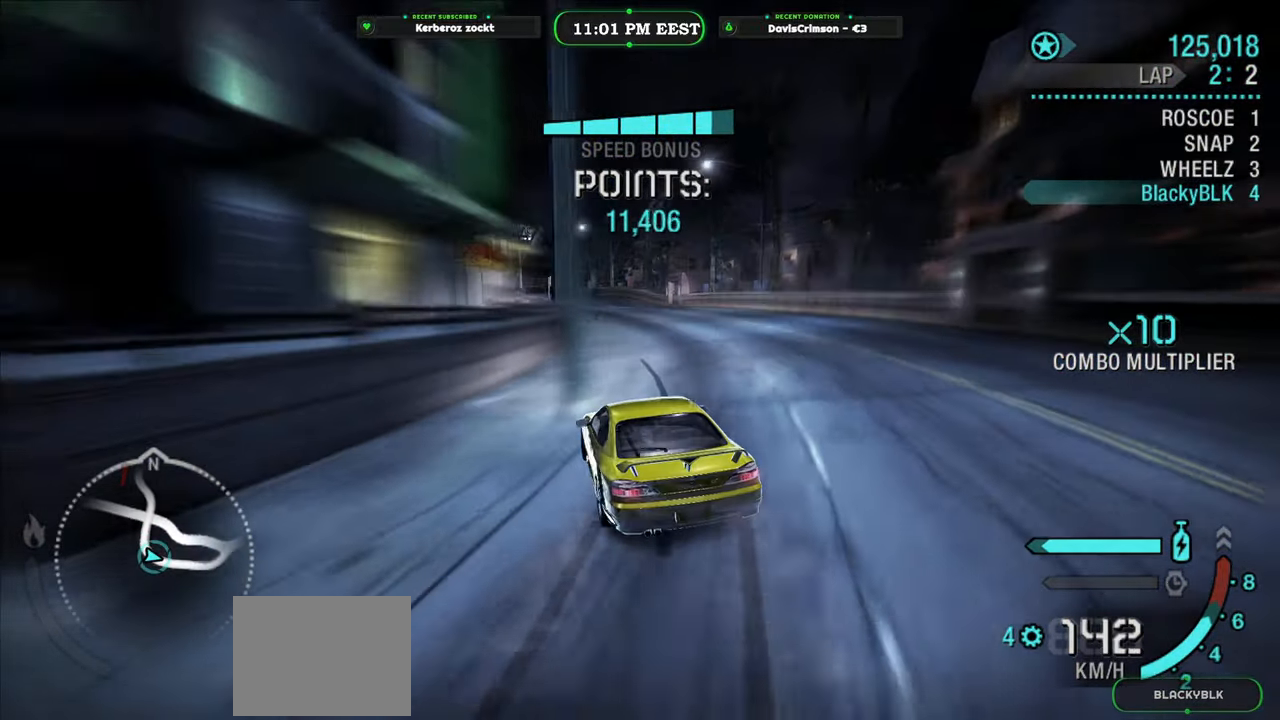
{"buttons": ["R2"], "left_stick": "right", "events": [[33, "left_stick", "right"], [183, "left_stick", "center"], [383, "left_stick", "right"]]}
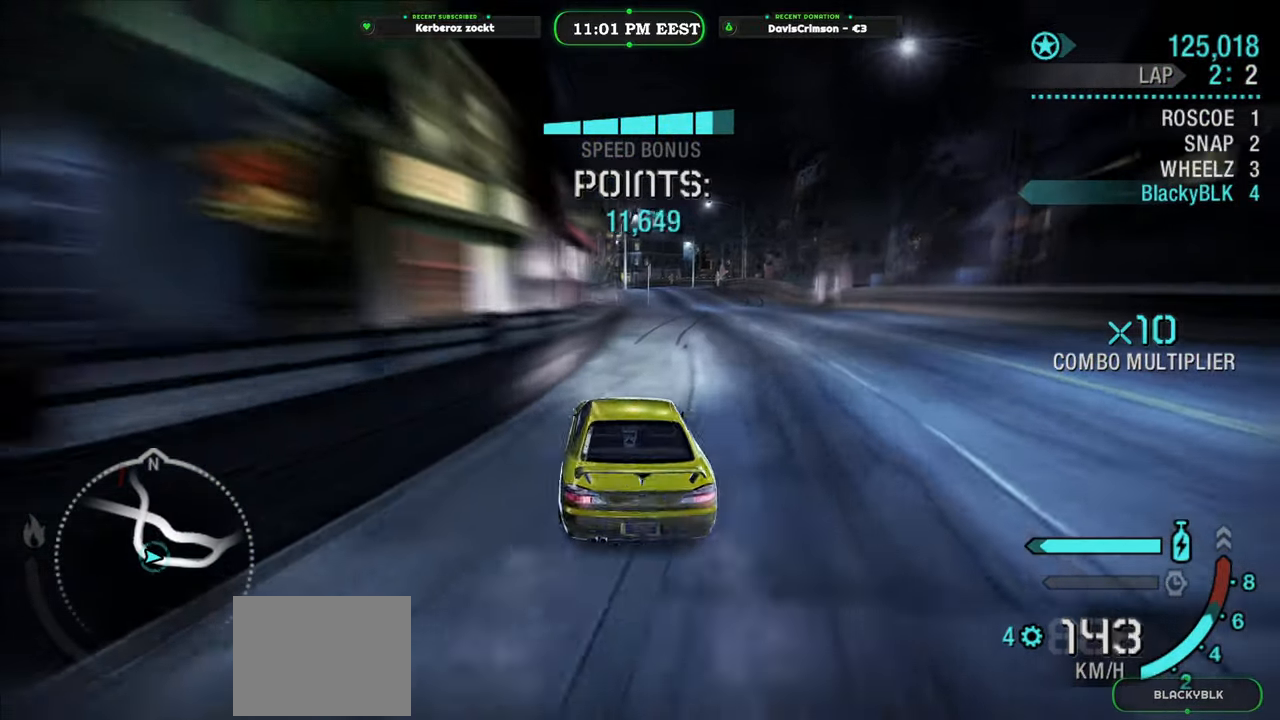
{"buttons": ["Y", "R2"], "left_stick": "center", "events": [[67, "left_stick", "center"], [100, "Y", "down"], [250, "left_stick", "right"], [400, "left_stick", "center"]]}
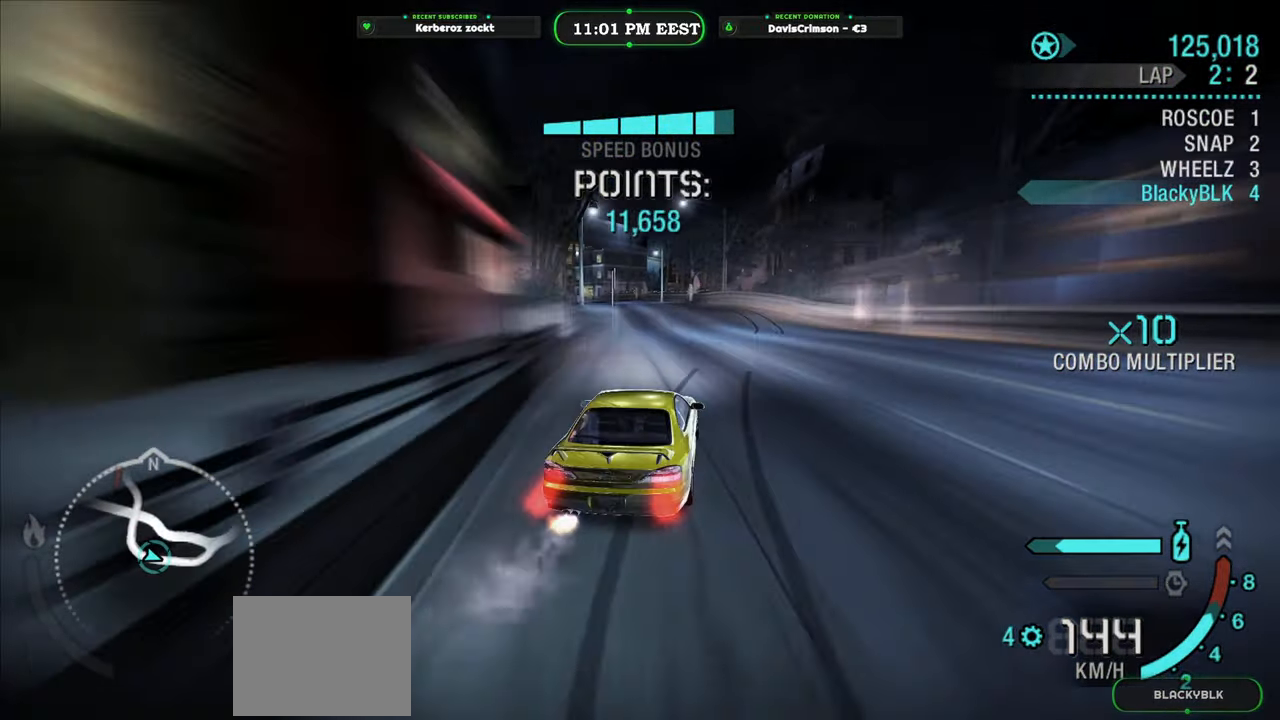
{"buttons": ["R2"], "left_stick": "left", "events": [[50, "Y", "up"], [167, "left_stick", "left"]]}
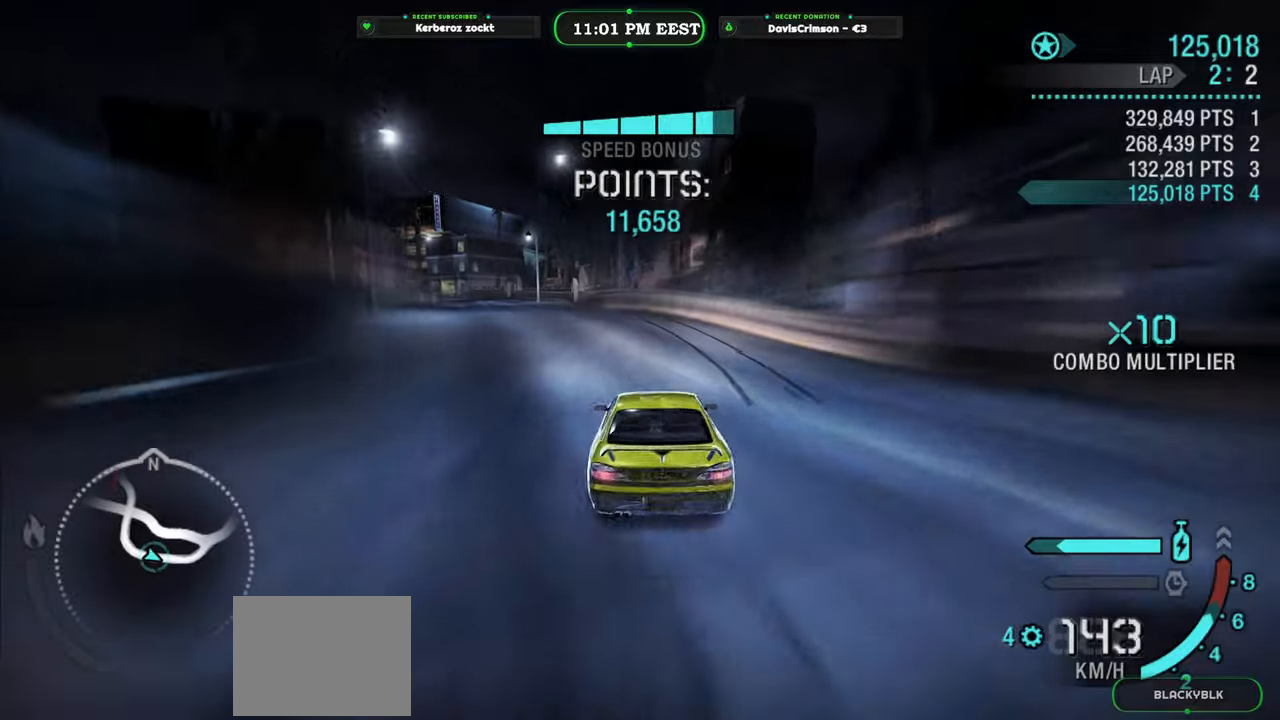
{"buttons": ["R2"], "left_stick": "right", "events": [[233, "left_stick", "center"], [367, "left_stick", "right"]]}
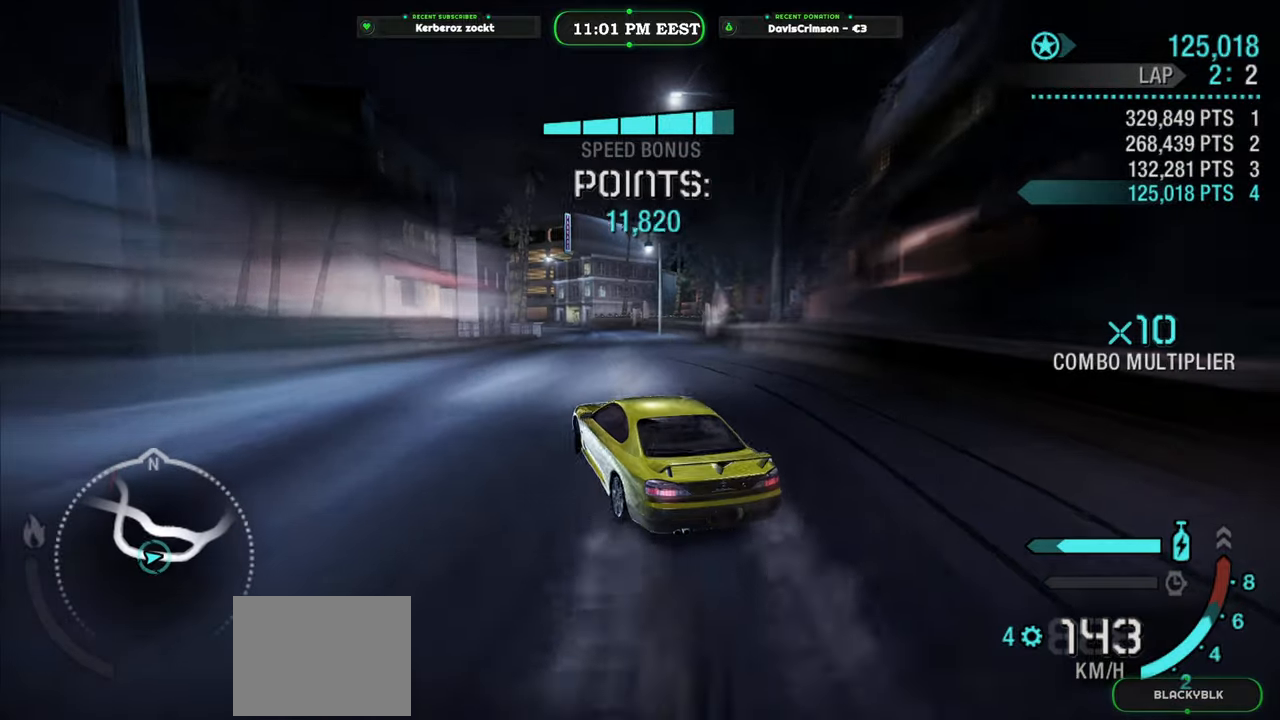
{"buttons": ["R2"], "left_stick": "right", "events": []}
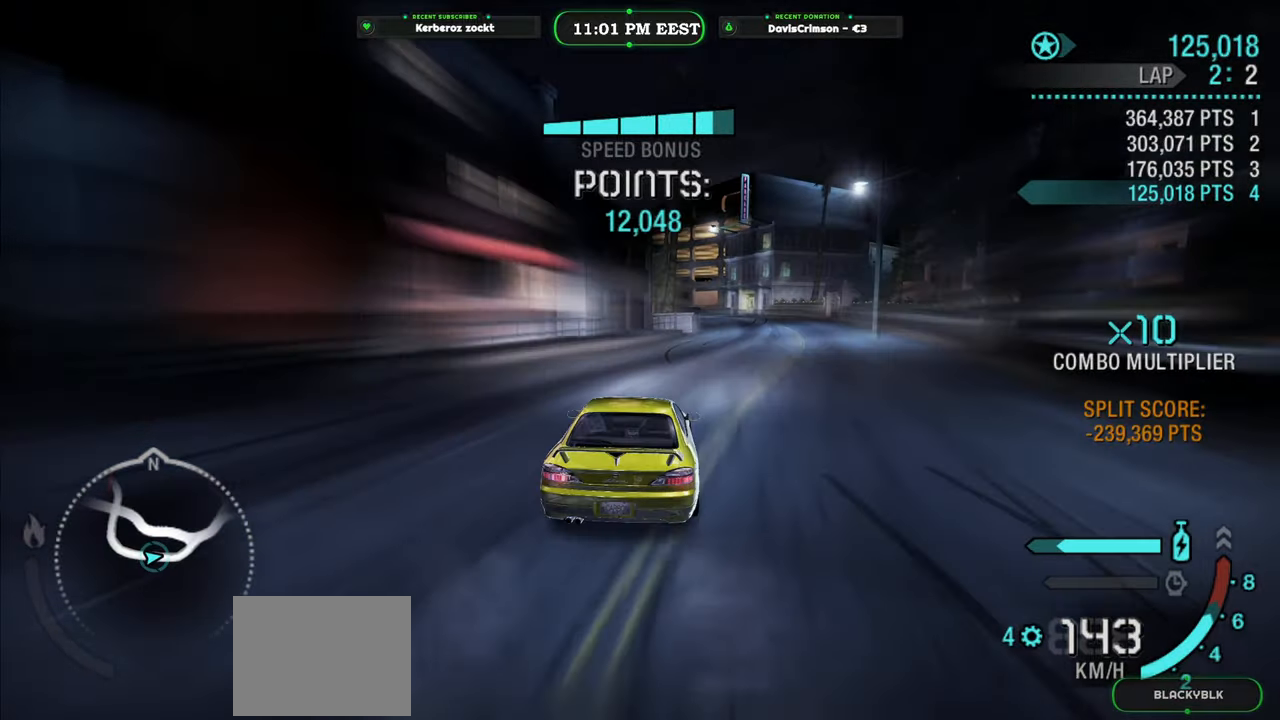
{"buttons": ["R2"], "left_stick": "left", "events": [[67, "left_stick", "center"], [283, "left_stick", "left"]]}
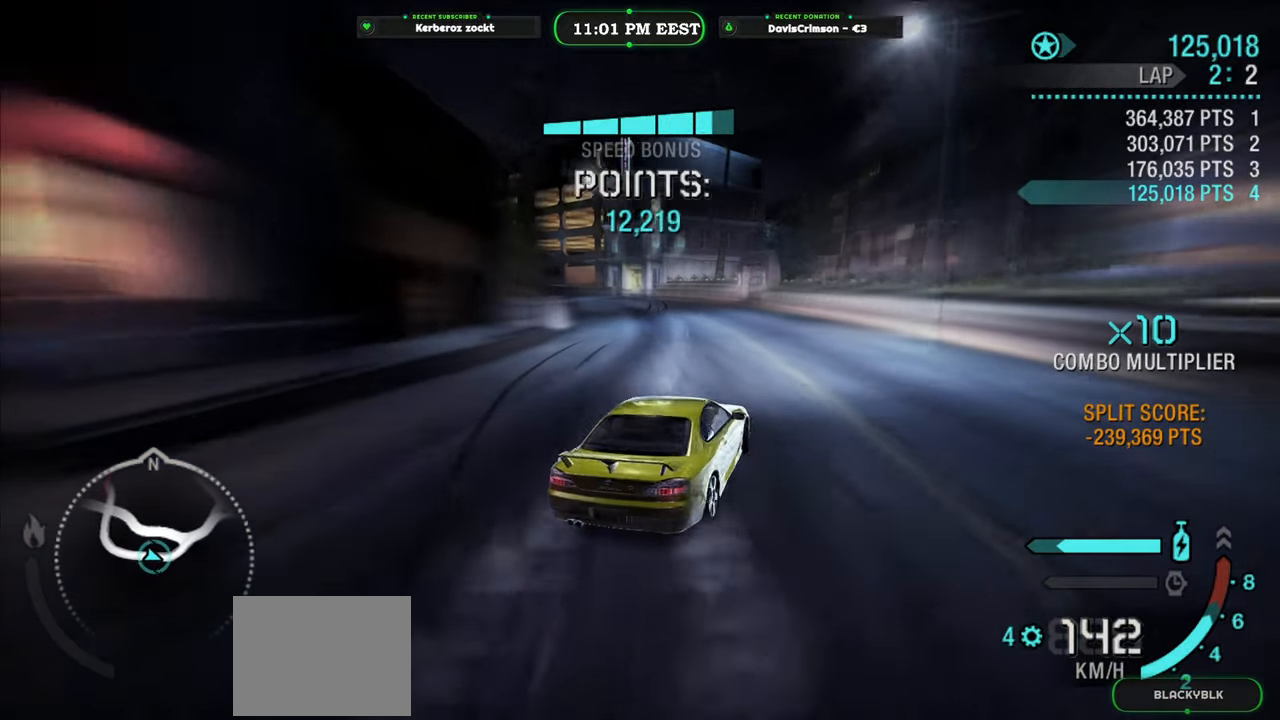
{"buttons": ["R2"], "left_stick": "up", "events": [[483, "left_stick", "up"]]}
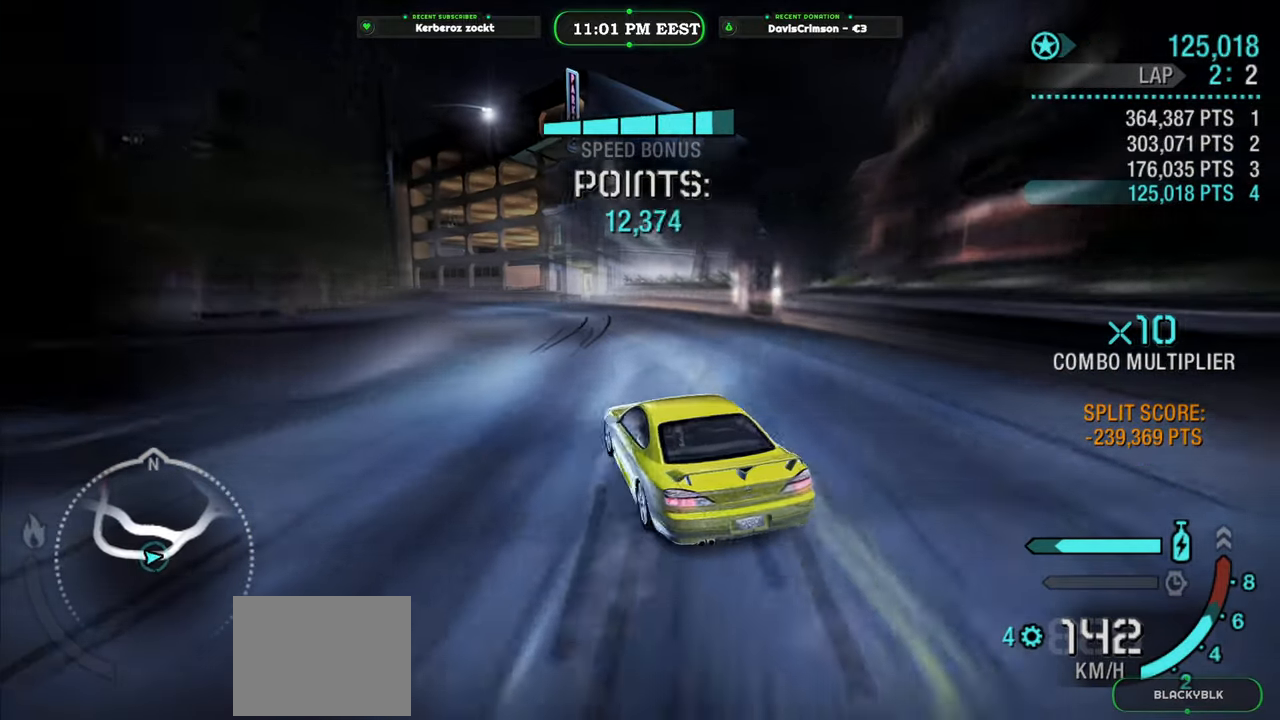
{"buttons": ["R2"], "left_stick": "center", "events": [[67, "left_stick", "right"], [367, "left_stick", "center"]]}
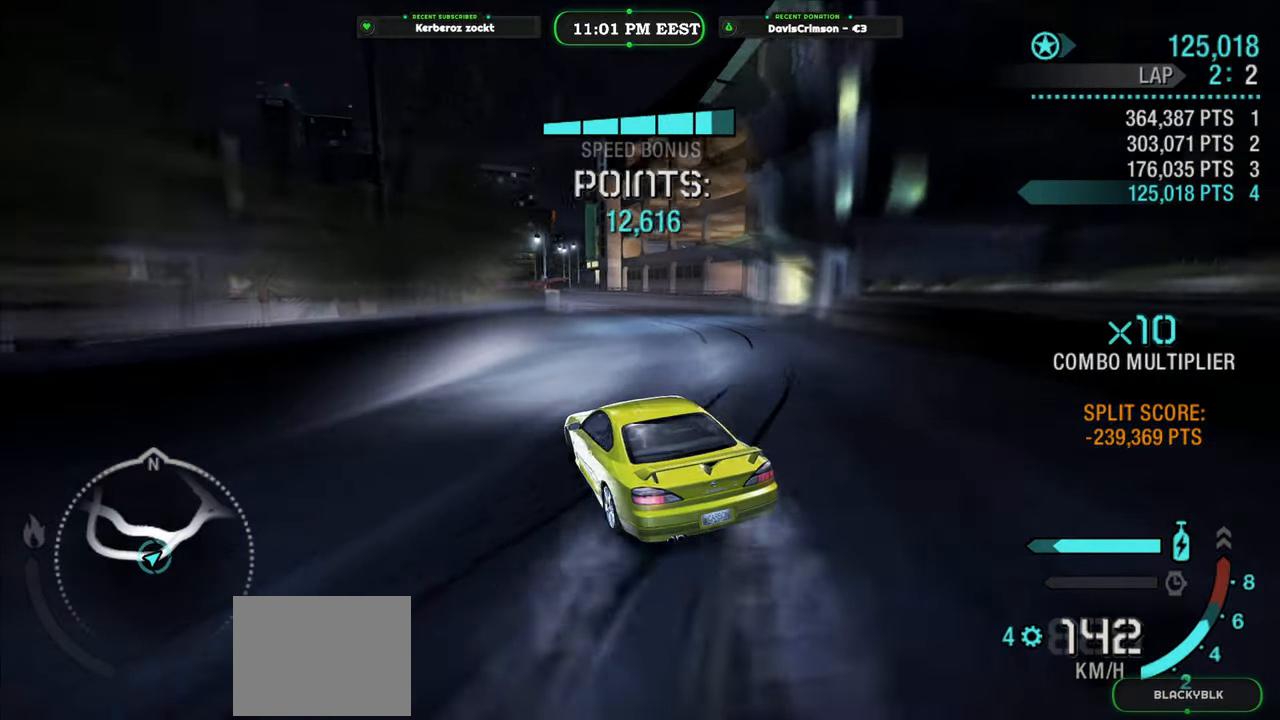
{"buttons": ["R2"], "left_stick": "right", "events": [[433, "left_stick", "right"]]}
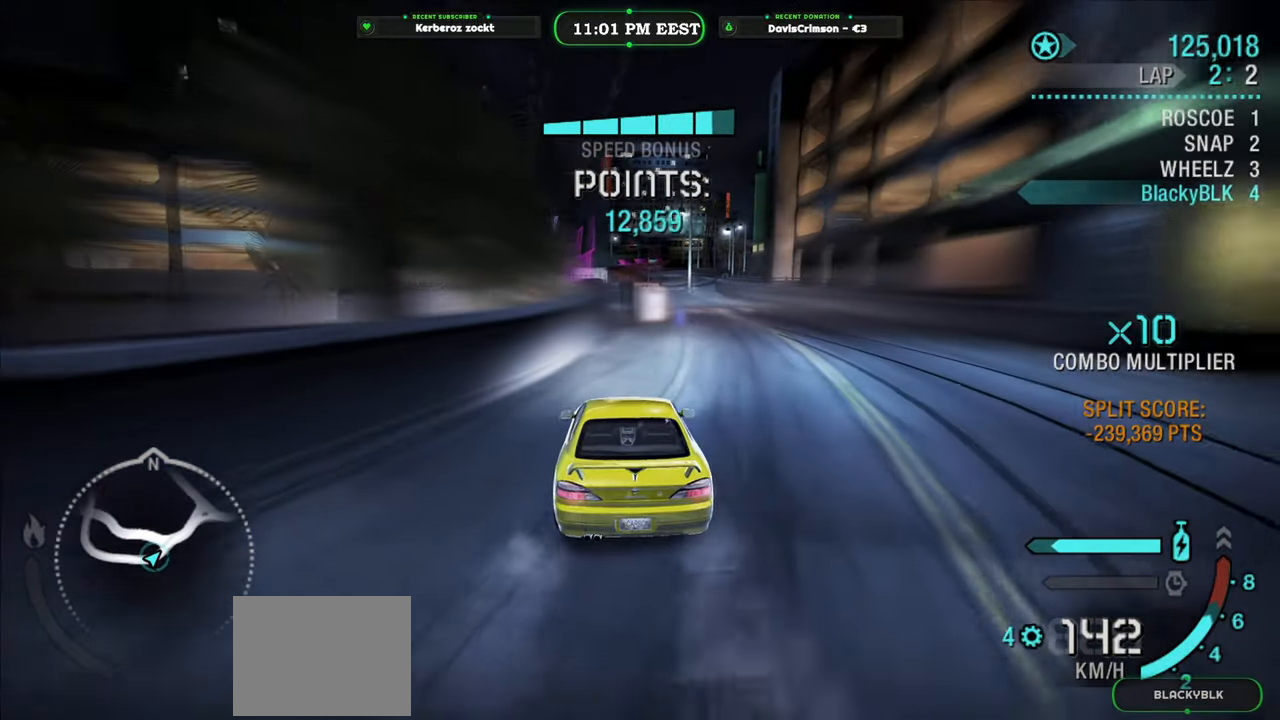
{"buttons": ["R2"], "left_stick": "center", "events": [[100, "left_stick", "center"]]}
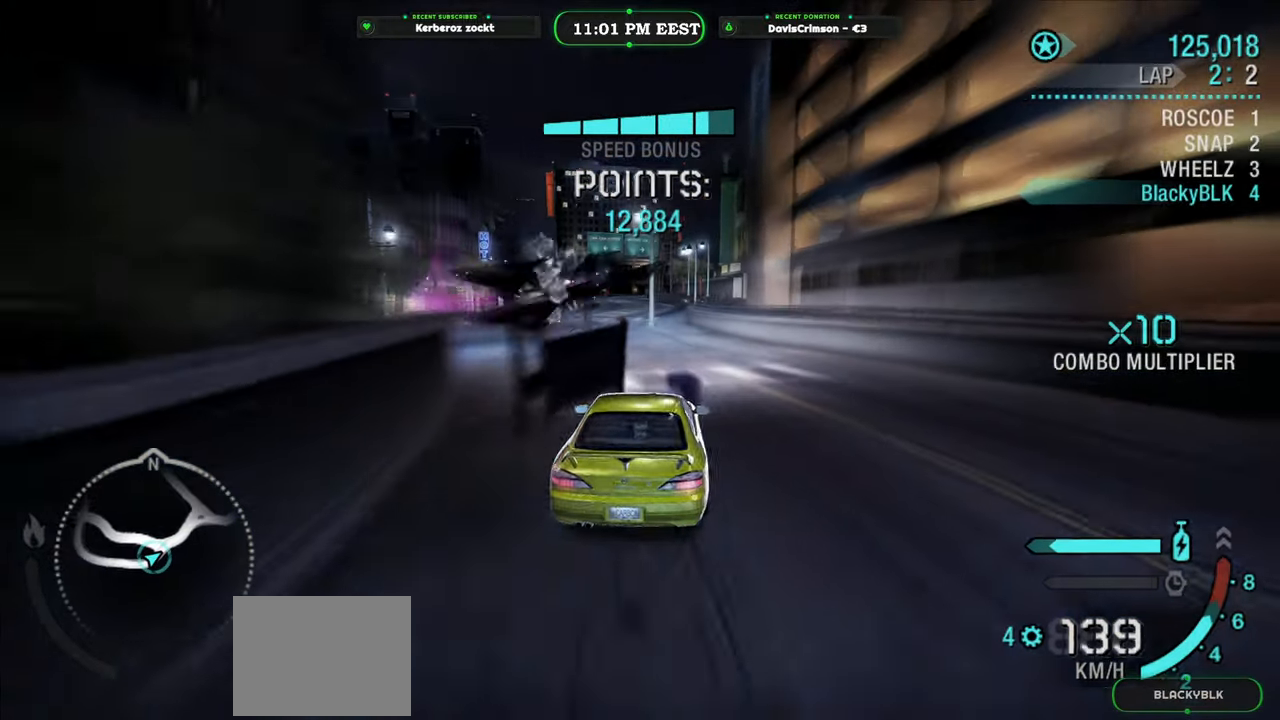
{"buttons": ["Y", "R2"], "left_stick": "center", "events": [[33, "left_stick", "left"], [117, "Y", "down"], [317, "left_stick", "center"]]}
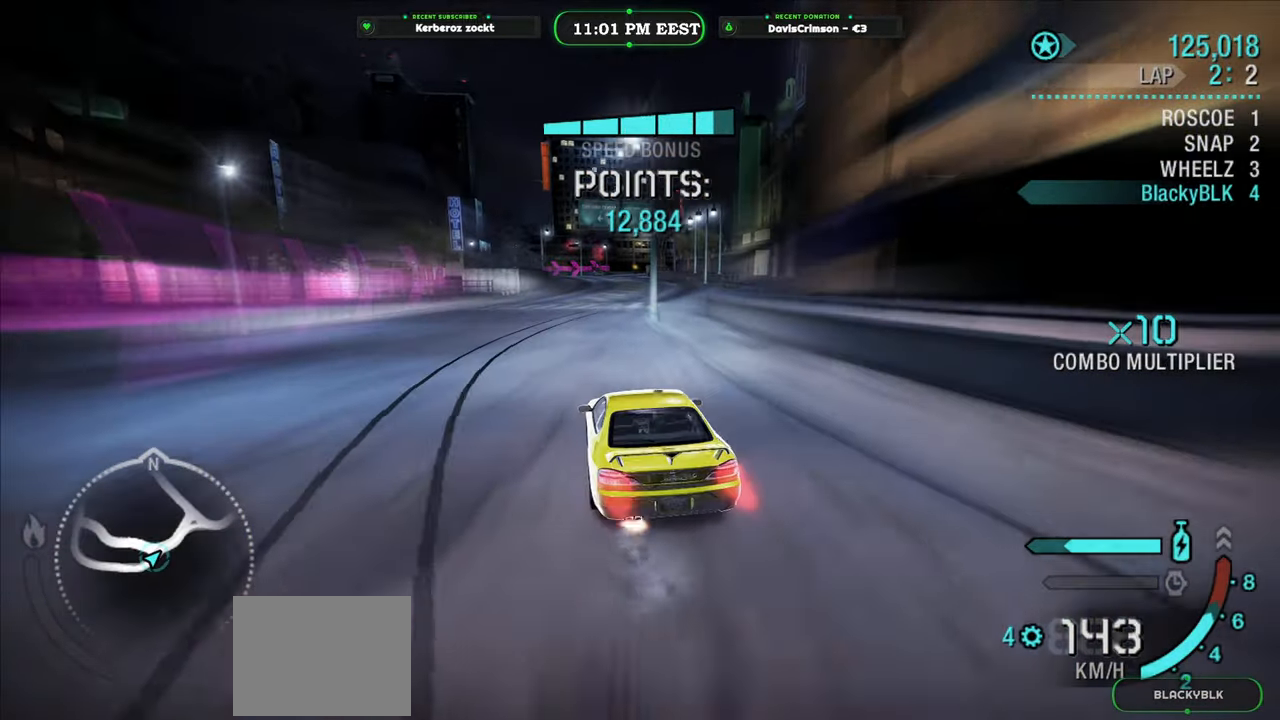
{"buttons": ["R2"], "left_stick": "right", "events": [[150, "Y", "up"], [150, "left_stick", "right"]]}